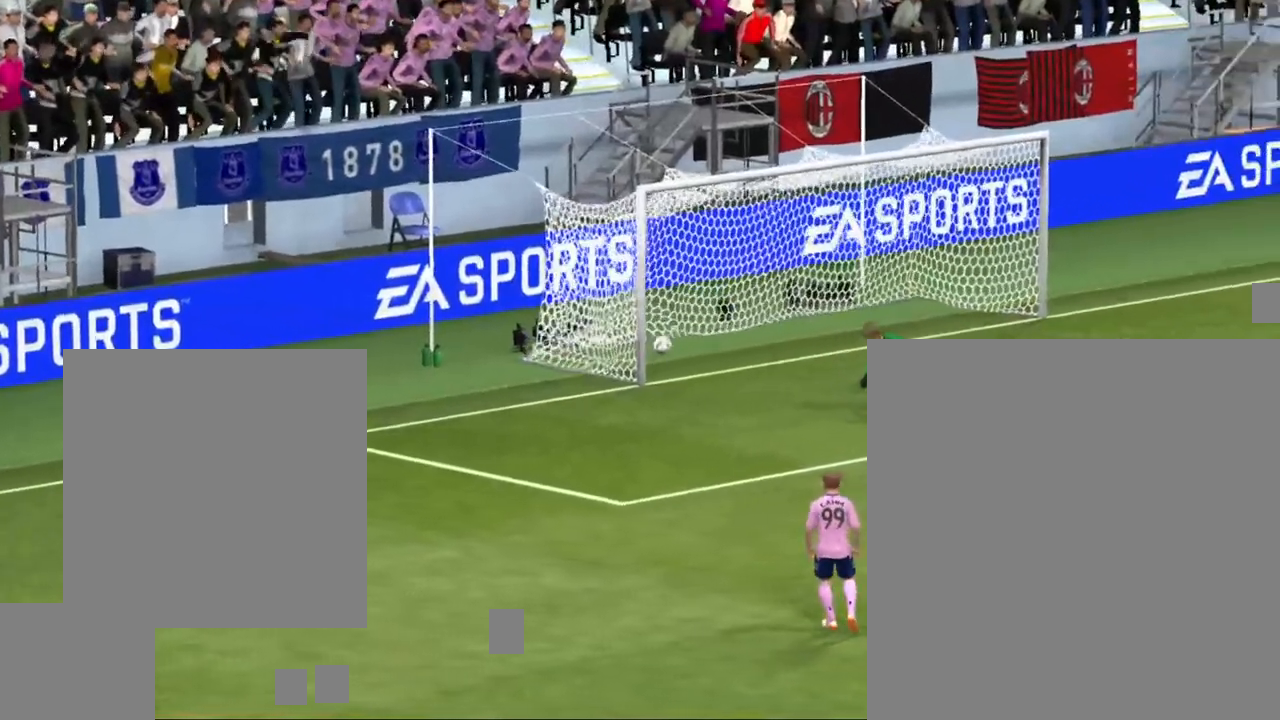
Gameplay with a controller (PlayStation layout); each line is a JSON object with the inputs held at the frame after it (dt_ms = milliseconds from this image to that frame). "events" lists button and stick changes between this image and that frame as [ms after this image, input, new state], when the widget could be followed in between.
{"dt_ms": 500, "buttons": ["CROSS"], "left_stick": "center", "right_stick": "center", "events": [[83, "CROSS", "down"]]}
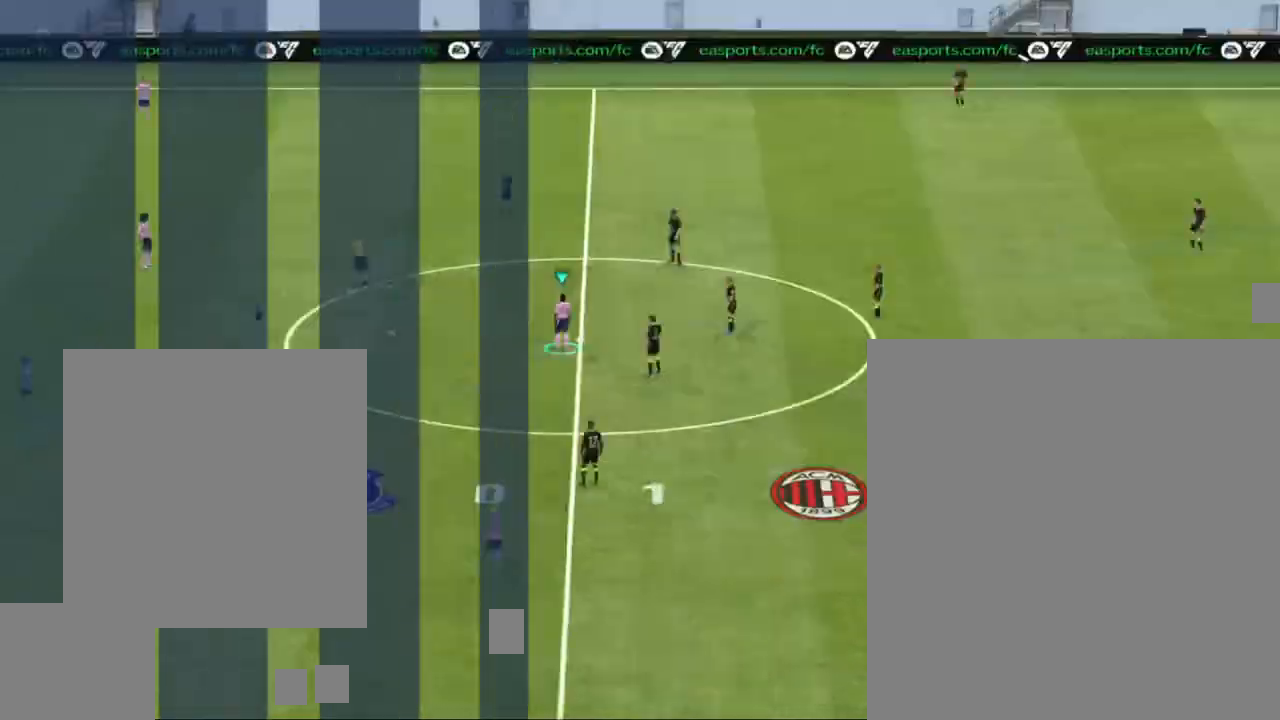
{"dt_ms": 500, "buttons": [], "left_stick": "center", "right_stick": "center", "events": [[383, "CROSS", "up"]]}
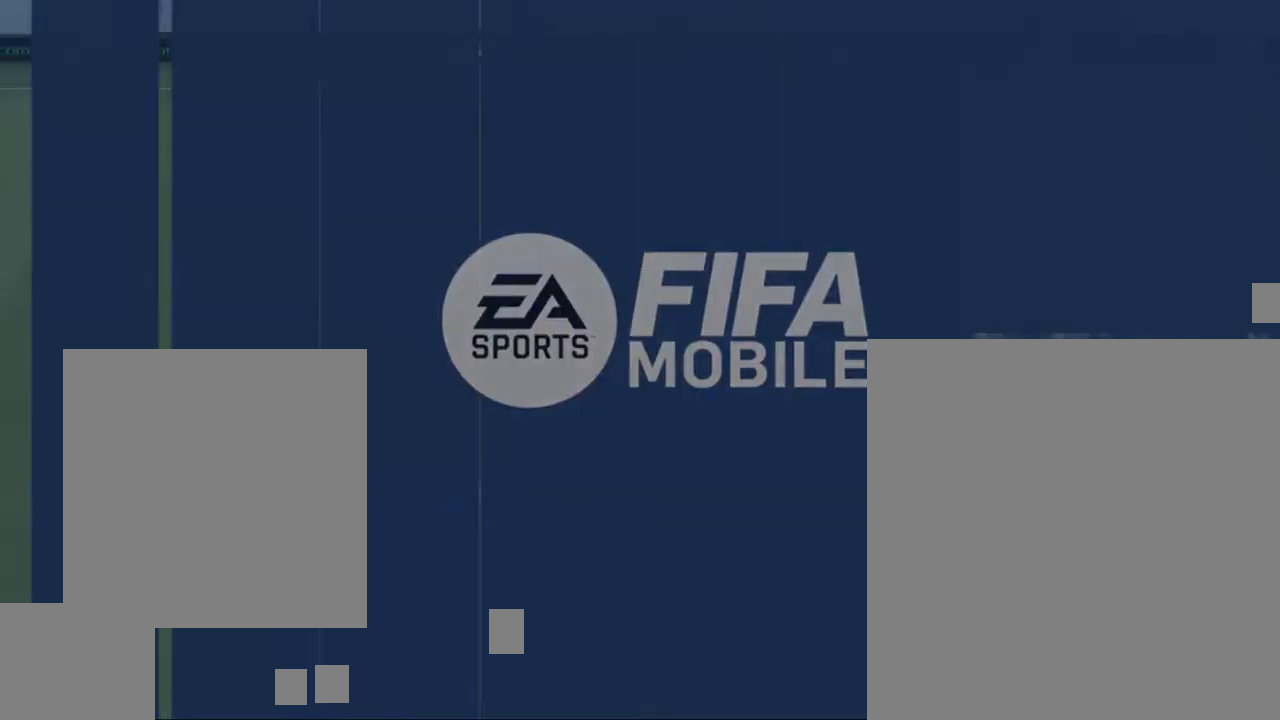
{"dt_ms": 500, "buttons": [], "left_stick": "center", "right_stick": "center", "events": []}
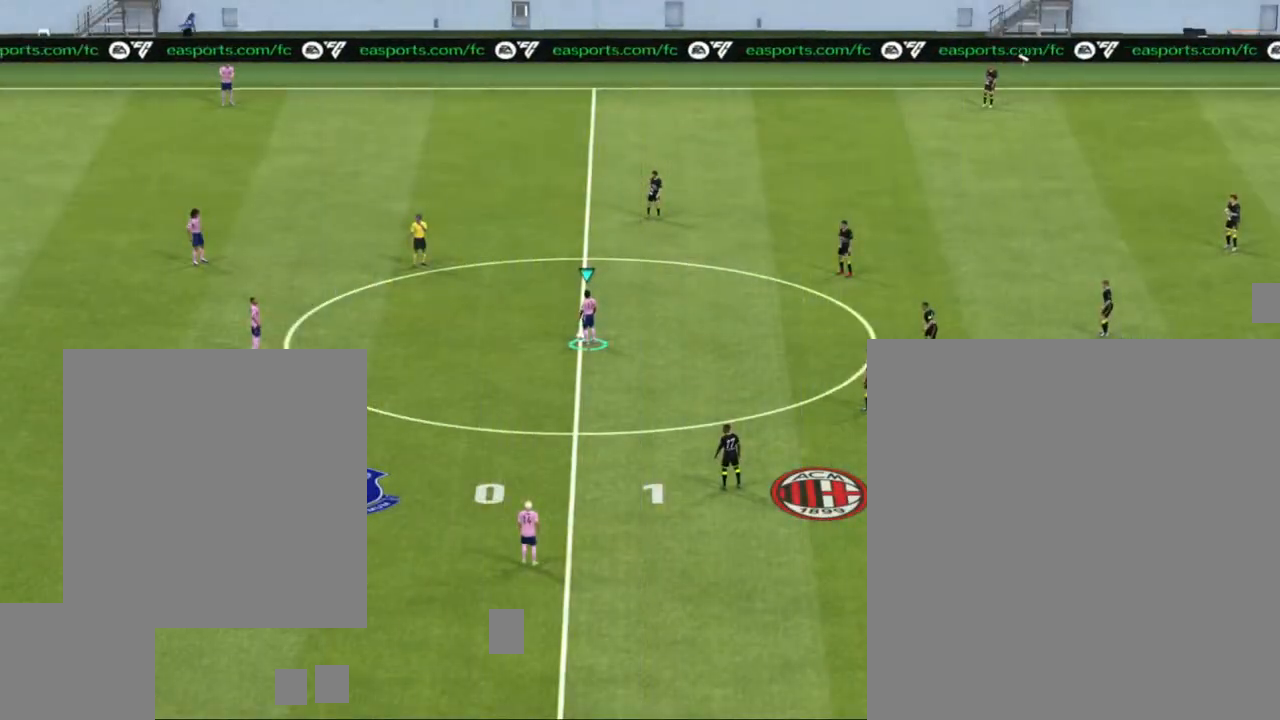
{"dt_ms": 500, "buttons": [], "left_stick": "center", "right_stick": "center", "events": [[367, "CROSS", "down"], [467, "CROSS", "up"]]}
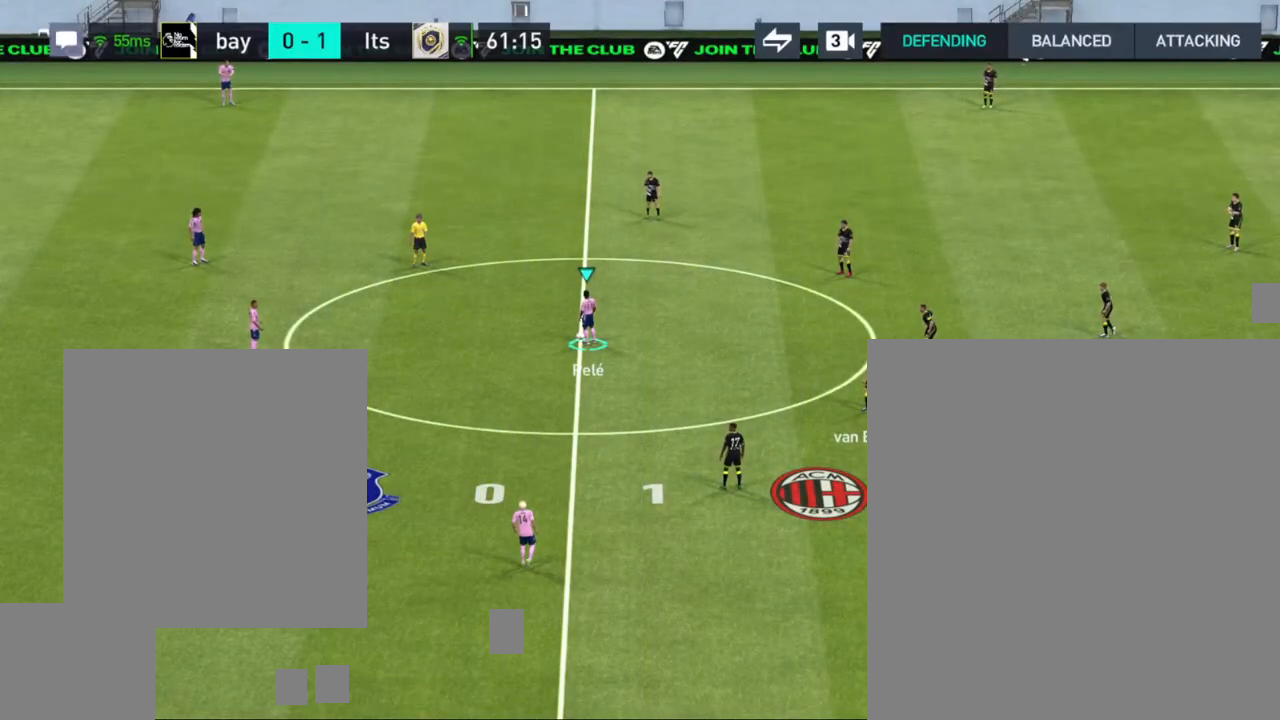
{"dt_ms": 500, "buttons": [], "left_stick": "center", "right_stick": "center", "events": []}
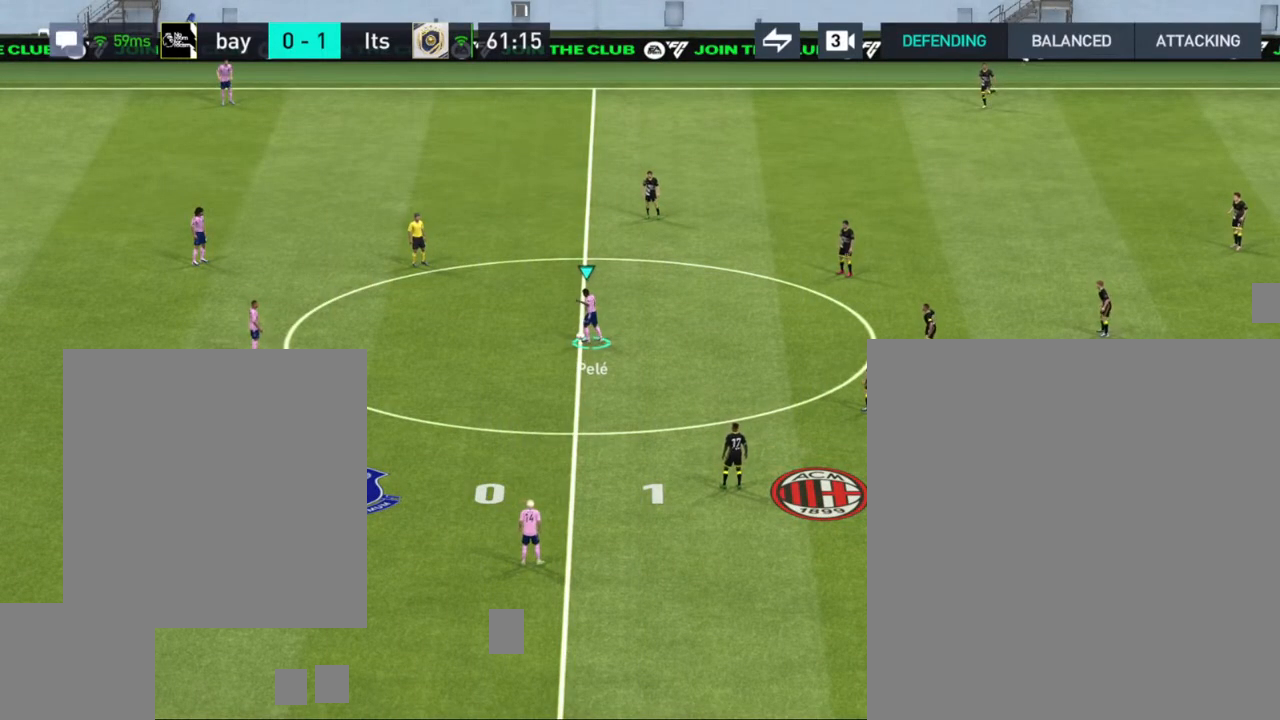
{"dt_ms": 500, "buttons": [], "left_stick": "up", "right_stick": "center", "events": [[300, "left_stick", "up"]]}
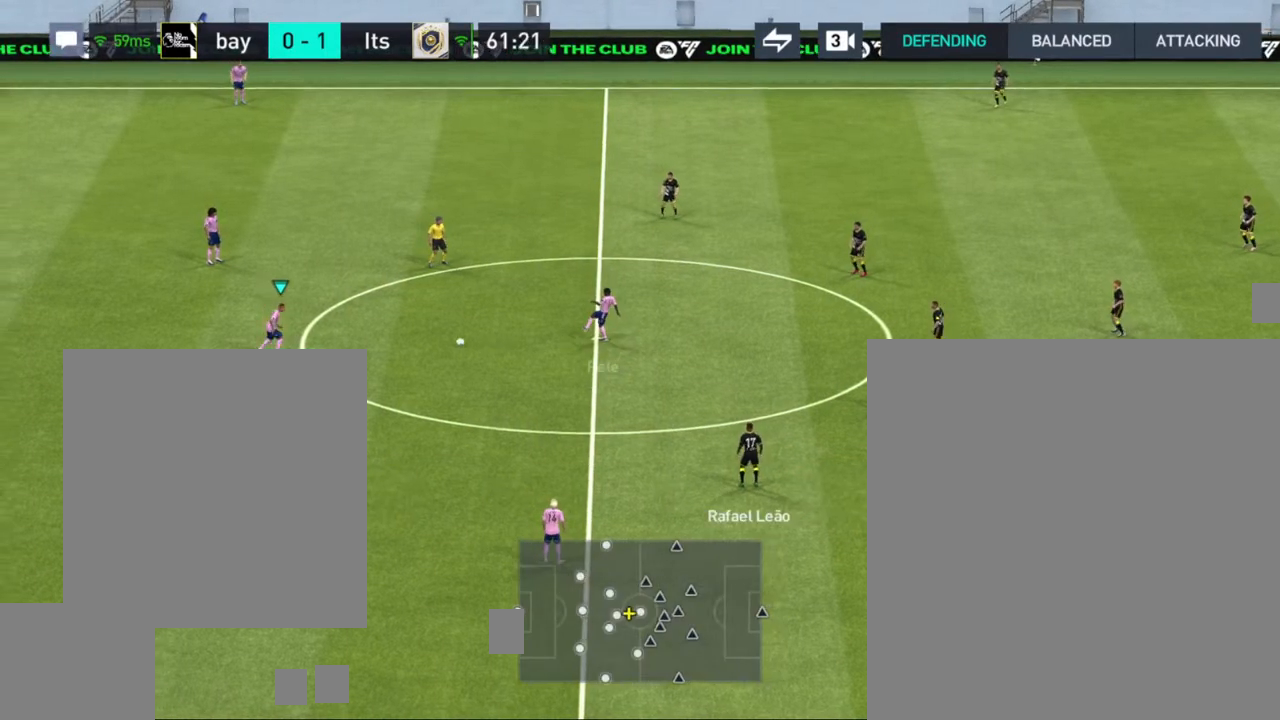
{"dt_ms": 500, "buttons": [], "left_stick": "up", "right_stick": "center", "events": [[133, "CROSS", "down"], [283, "CROSS", "up"]]}
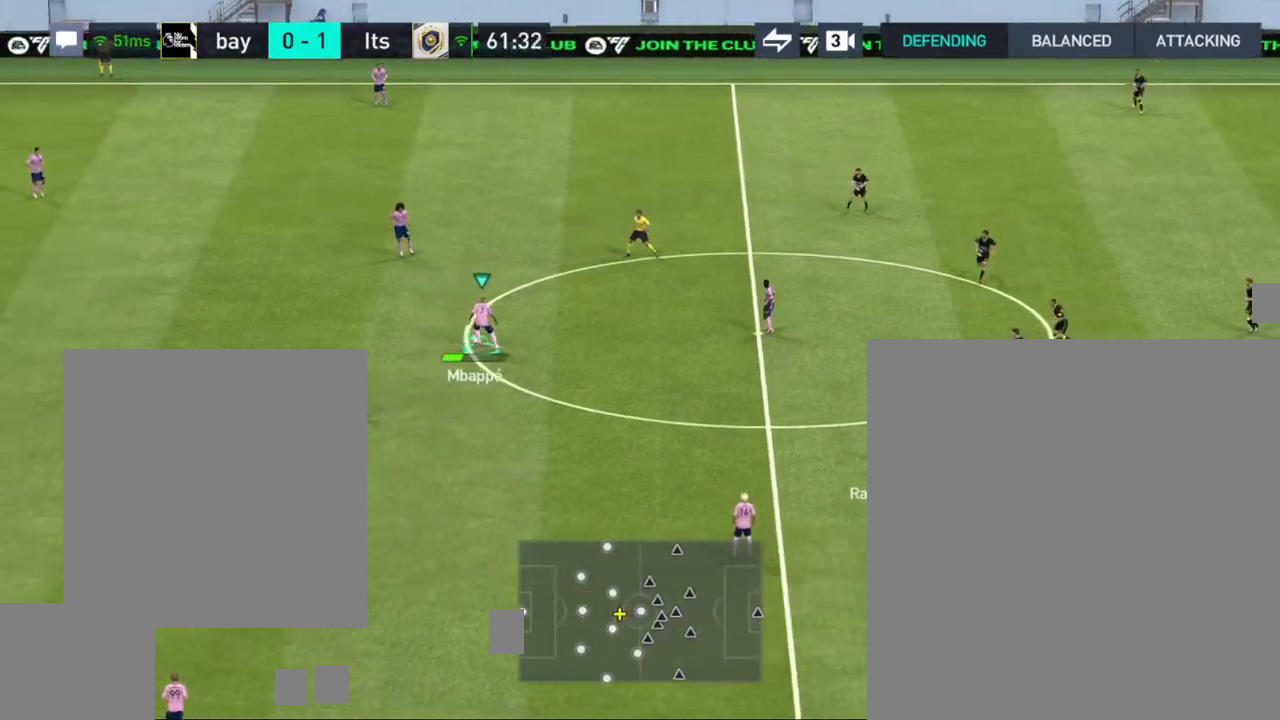
{"dt_ms": 500, "buttons": [], "left_stick": "up", "right_stick": "center", "events": []}
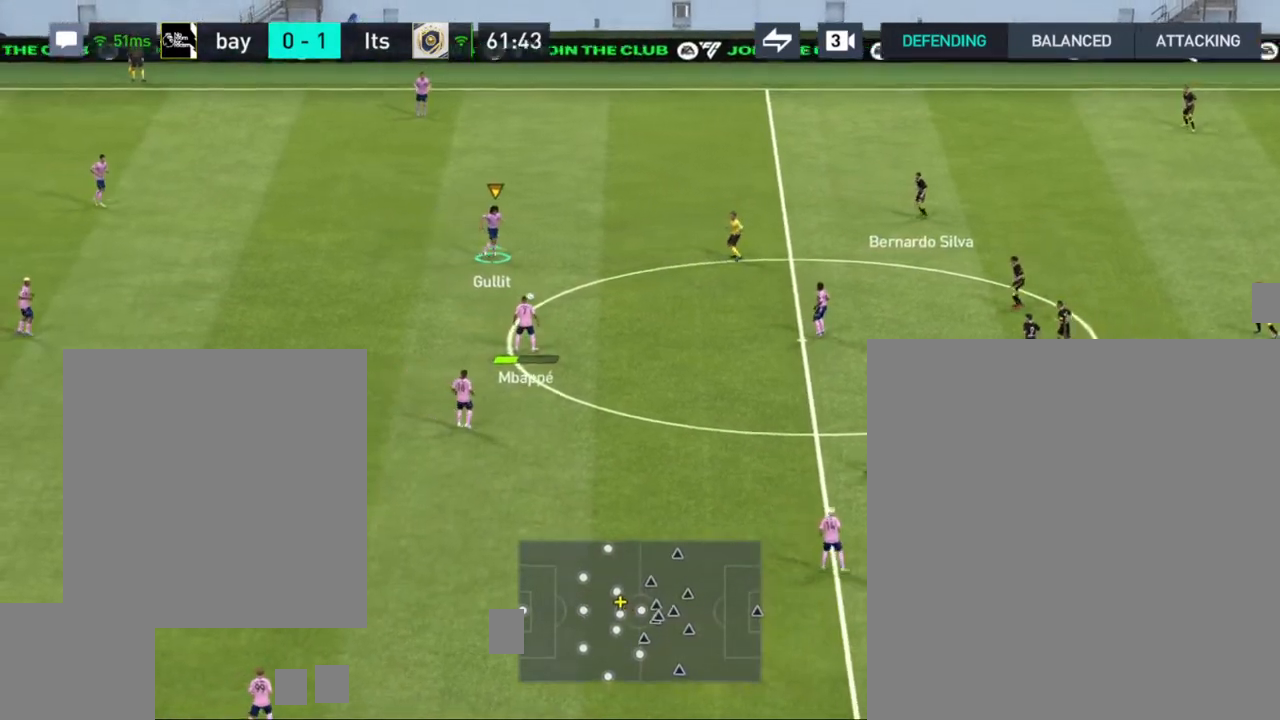
{"dt_ms": 500, "buttons": [], "left_stick": "up", "right_stick": "left", "events": [[383, "right_stick", "left"]]}
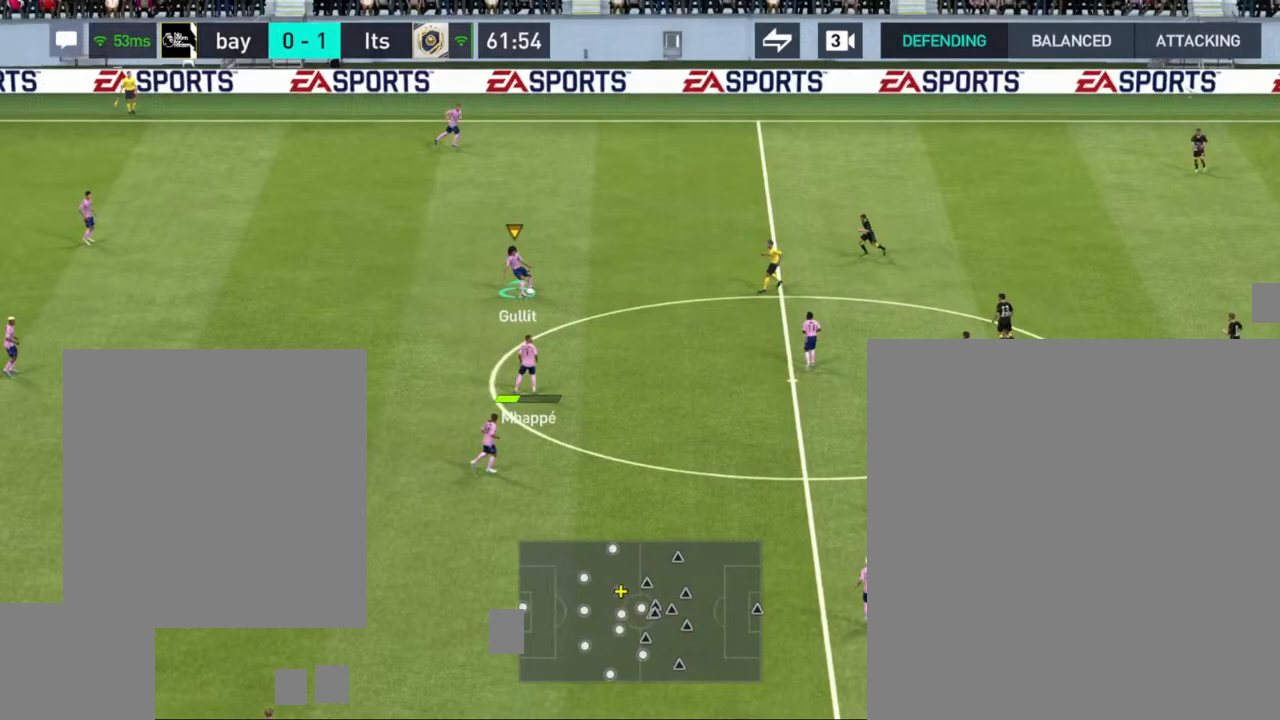
{"dt_ms": 500, "buttons": [], "left_stick": "up", "right_stick": "center", "events": [[33, "right_stick", "center"]]}
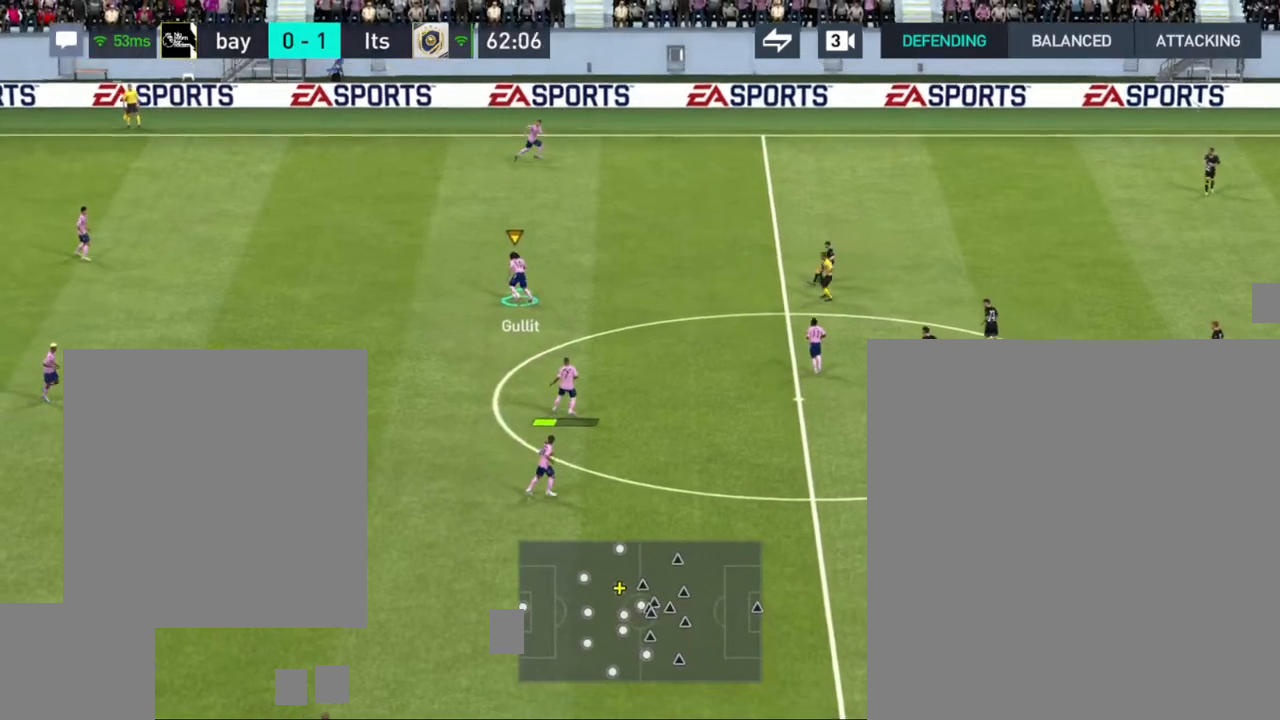
{"dt_ms": 500, "buttons": [], "left_stick": "up-right", "right_stick": "center", "events": [[233, "CROSS", "down"], [267, "left_stick", "up-right"], [367, "CROSS", "up"]]}
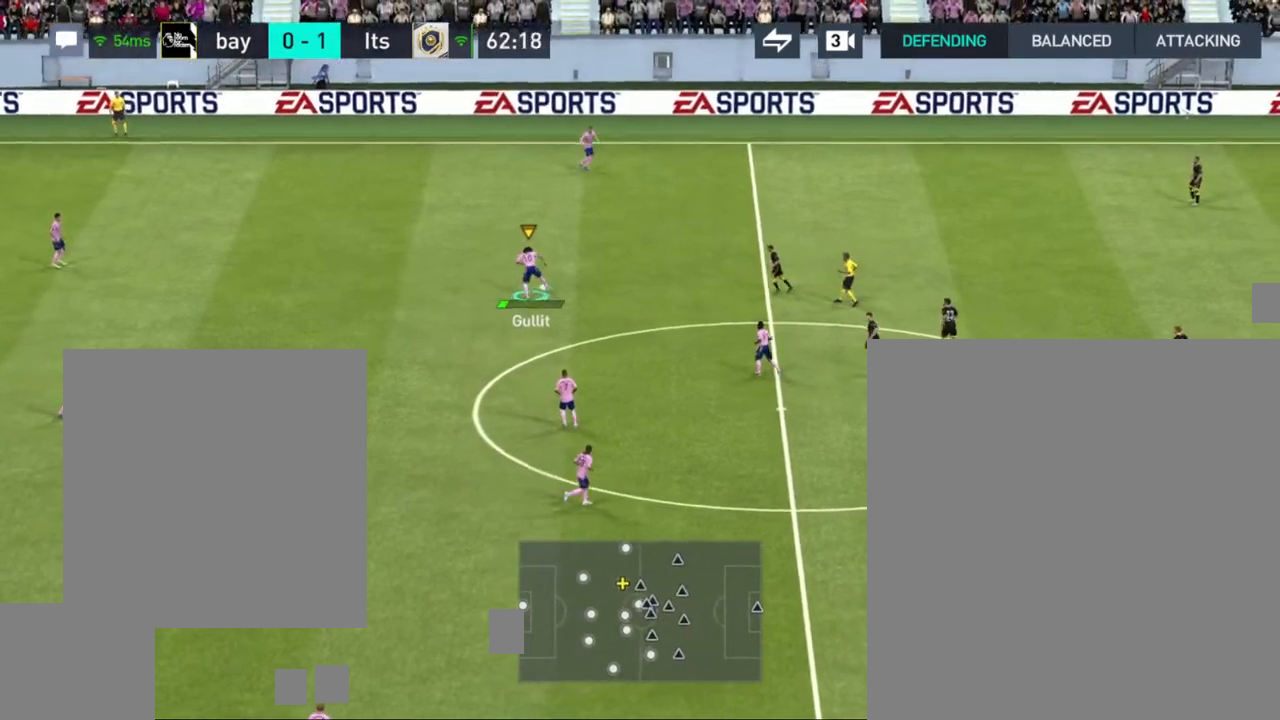
{"dt_ms": 500, "buttons": [], "left_stick": "up-right", "right_stick": "center", "events": []}
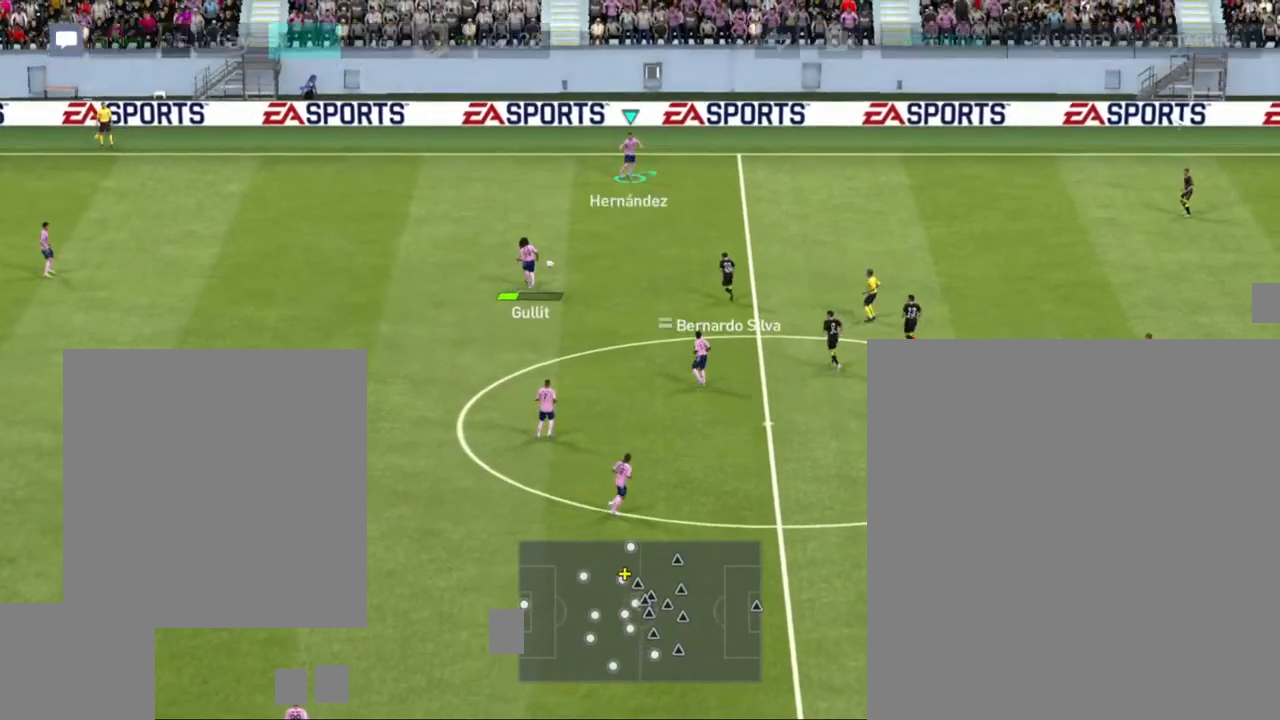
{"dt_ms": 500, "buttons": ["R1"], "left_stick": "right", "right_stick": "center", "events": [[17, "left_stick", "right"], [167, "R1", "down"]]}
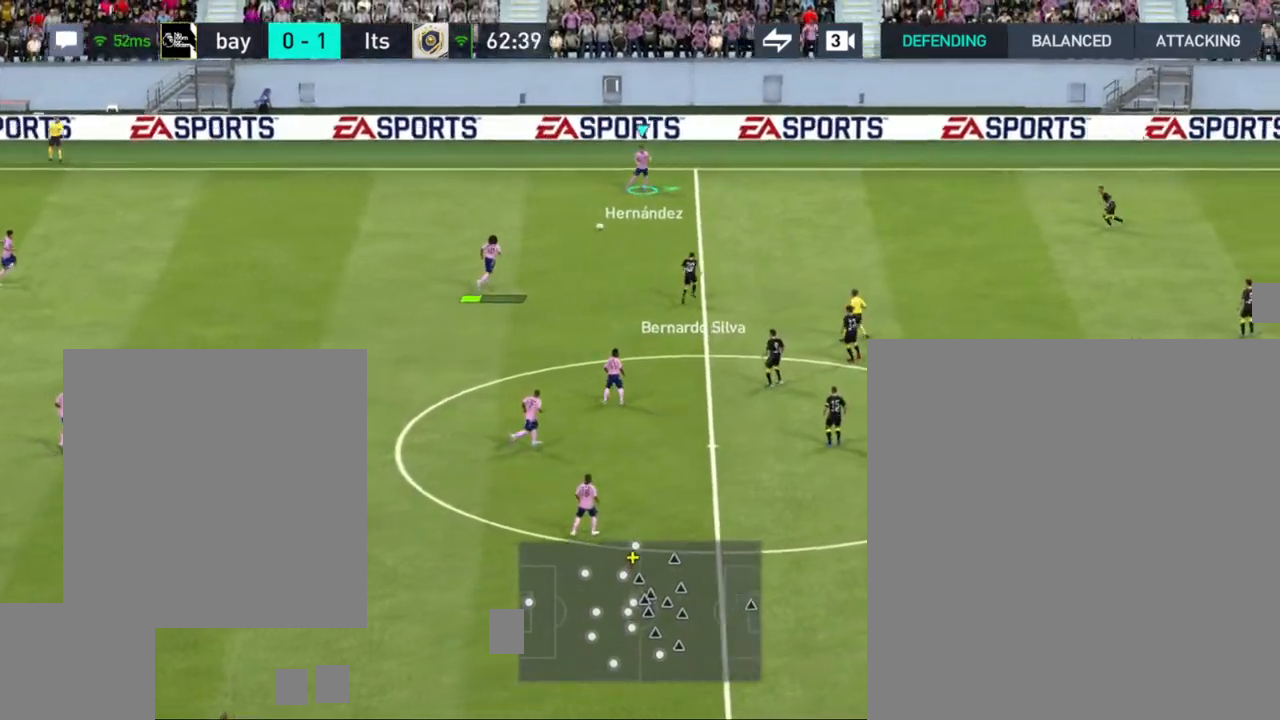
{"dt_ms": 500, "buttons": [], "left_stick": "right", "right_stick": "center", "events": [[450, "R1", "up"]]}
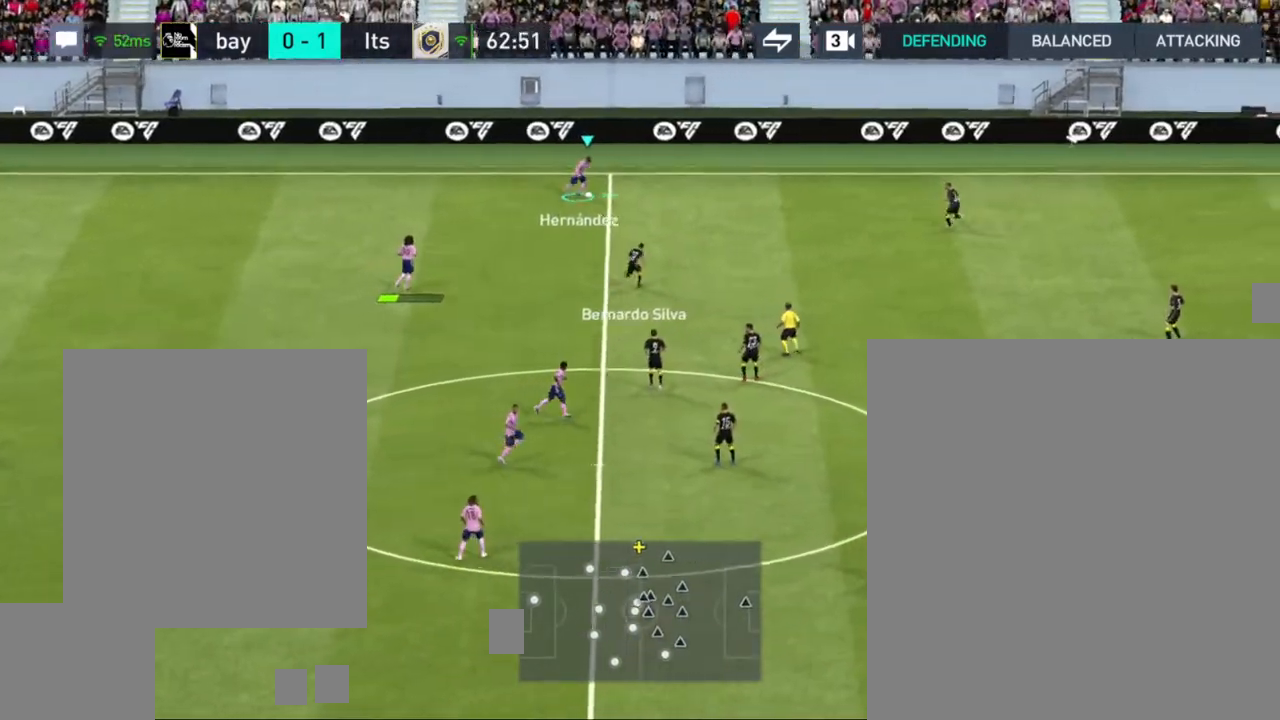
{"dt_ms": 500, "buttons": [], "left_stick": "right", "right_stick": "center", "events": []}
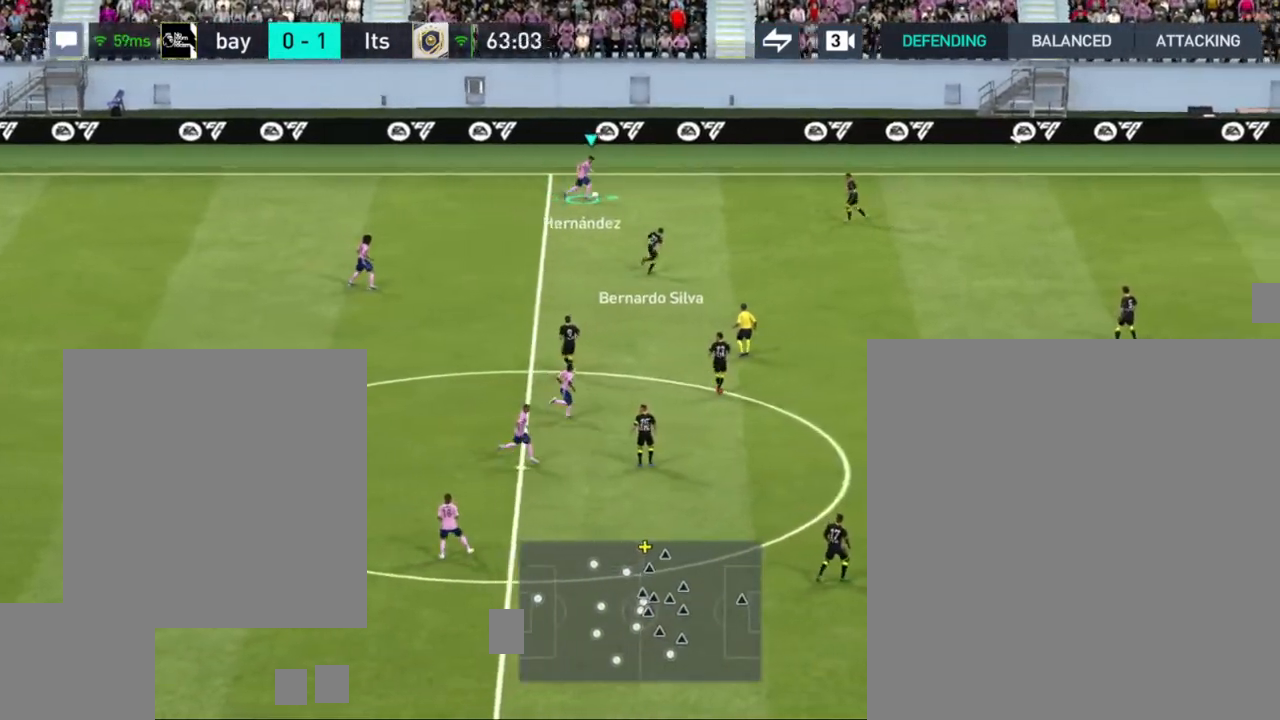
{"dt_ms": 500, "buttons": [], "left_stick": "down-left", "right_stick": "center", "events": [[67, "CROSS", "down"], [100, "left_stick", "down-left"], [183, "CROSS", "up"]]}
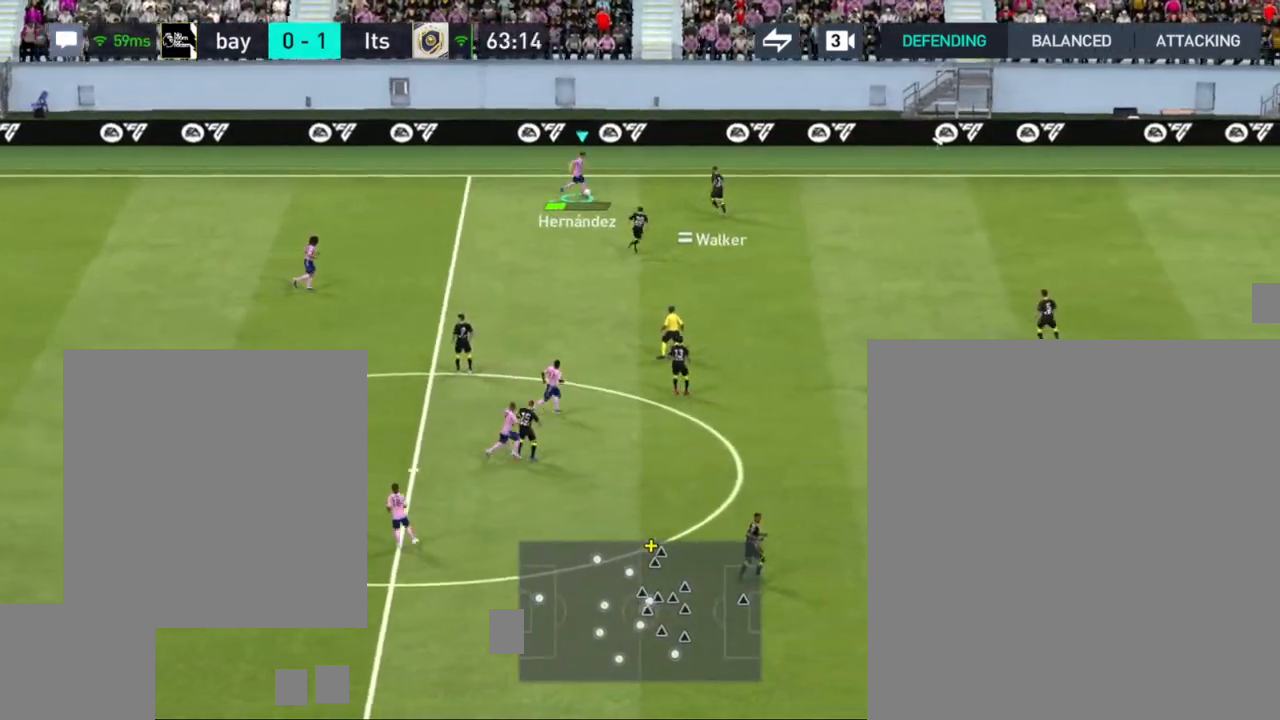
{"dt_ms": 1000, "buttons": [], "left_stick": "right", "right_stick": "center"}
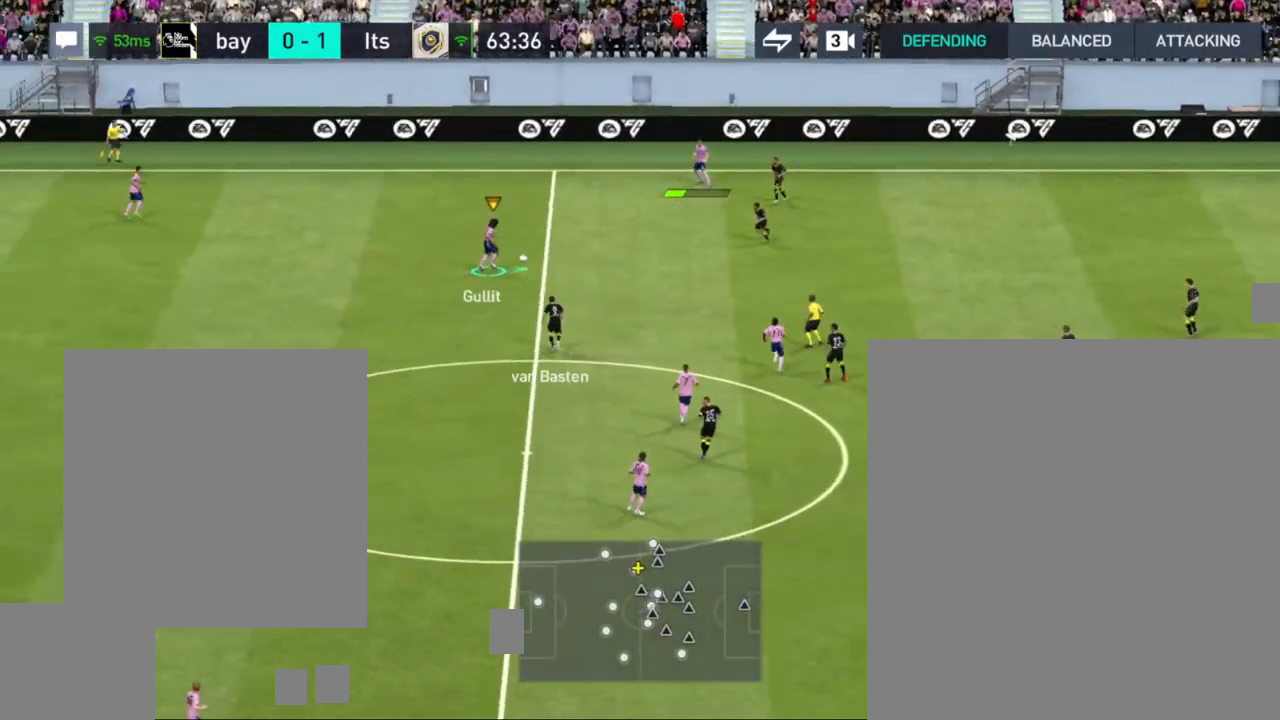
{"dt_ms": 500, "buttons": [], "left_stick": "down-right", "right_stick": "center", "events": [[150, "left_stick", "down-right"], [267, "CROSS", "down"], [383, "CROSS", "up"]]}
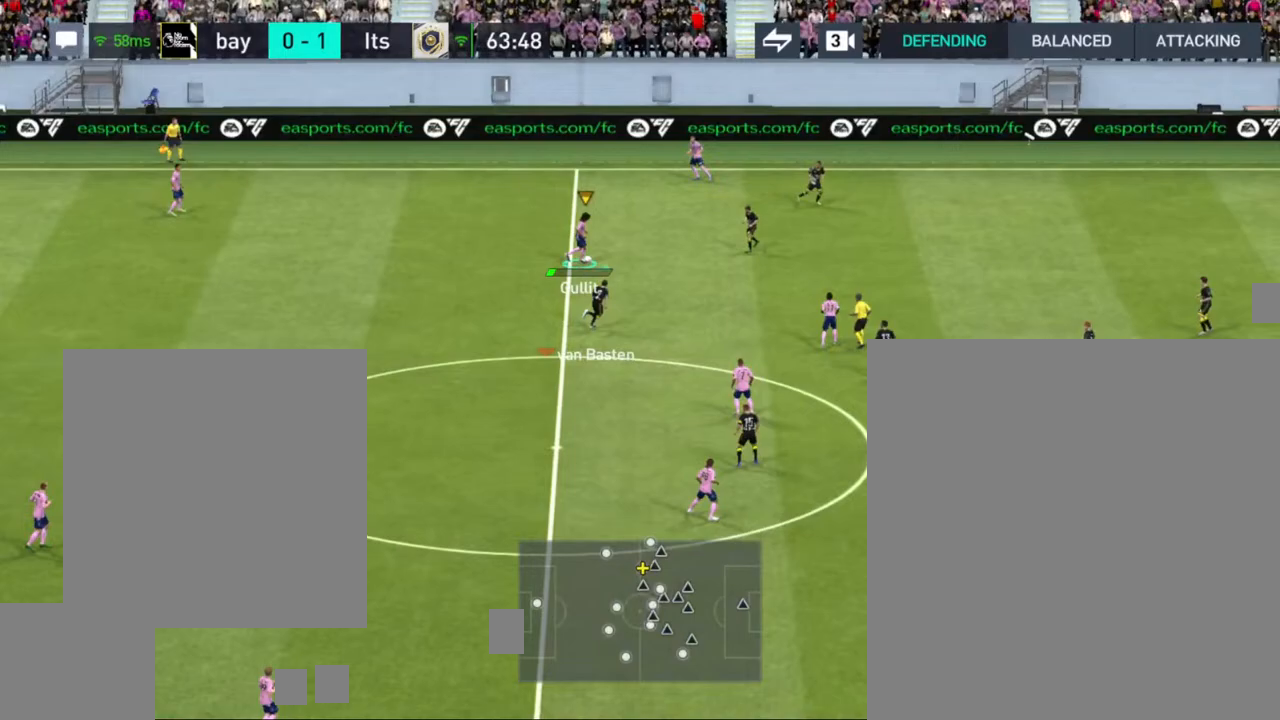
{"dt_ms": 500, "buttons": [], "left_stick": "right", "right_stick": "center", "events": [[300, "left_stick", "right"]]}
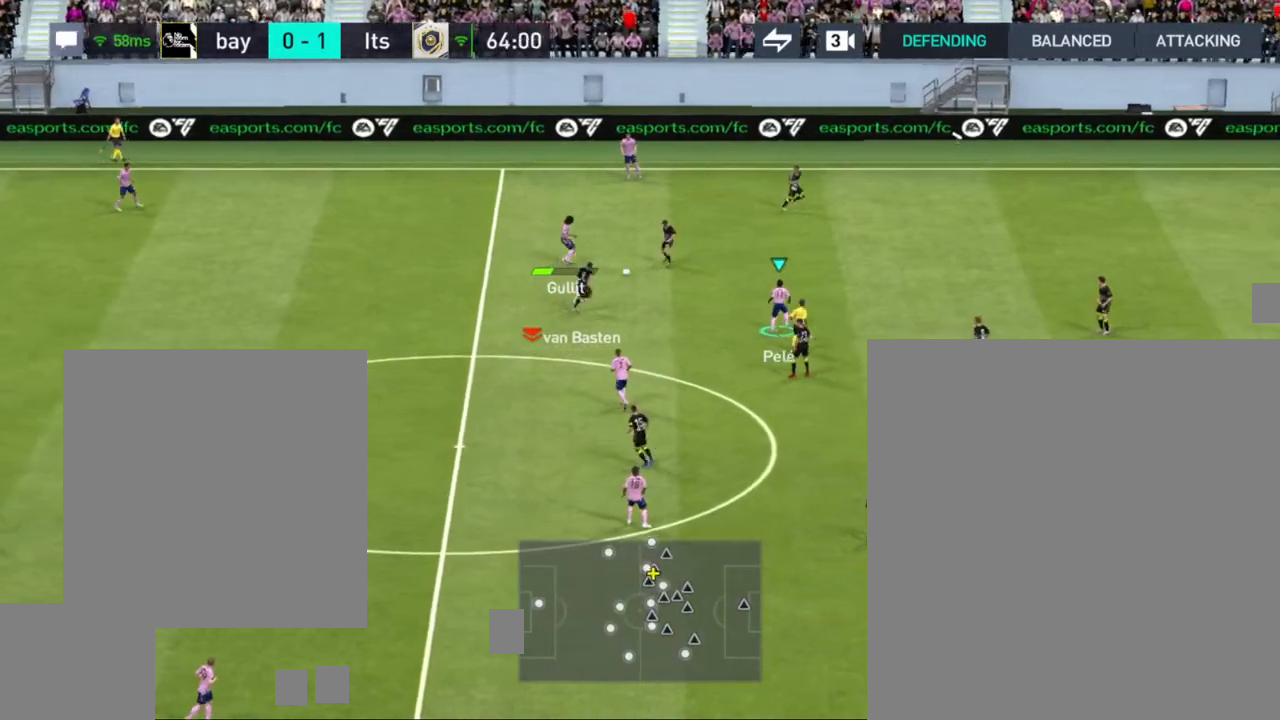
{"dt_ms": 500, "buttons": [], "left_stick": "up-right", "right_stick": "center", "events": [[33, "left_stick", "up-right"]]}
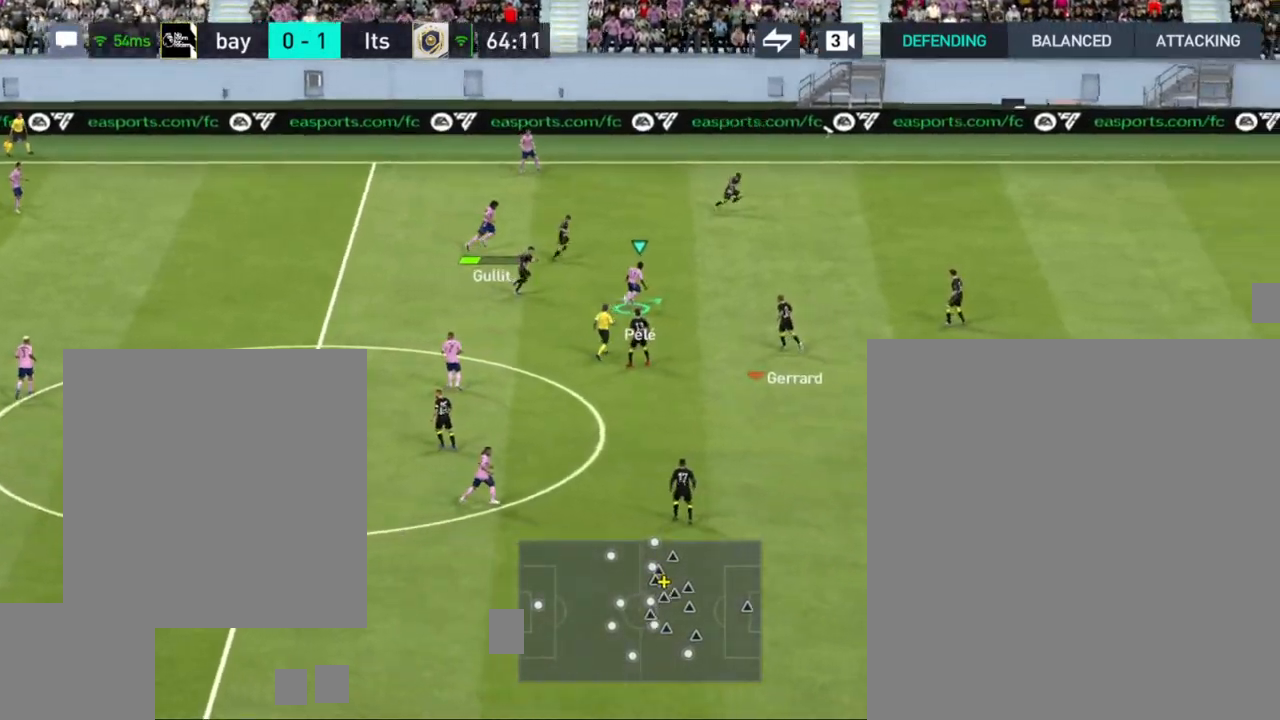
{"dt_ms": 500, "buttons": [], "left_stick": "up-right", "right_stick": "center", "events": [[50, "right_stick", "left"], [233, "right_stick", "center"]]}
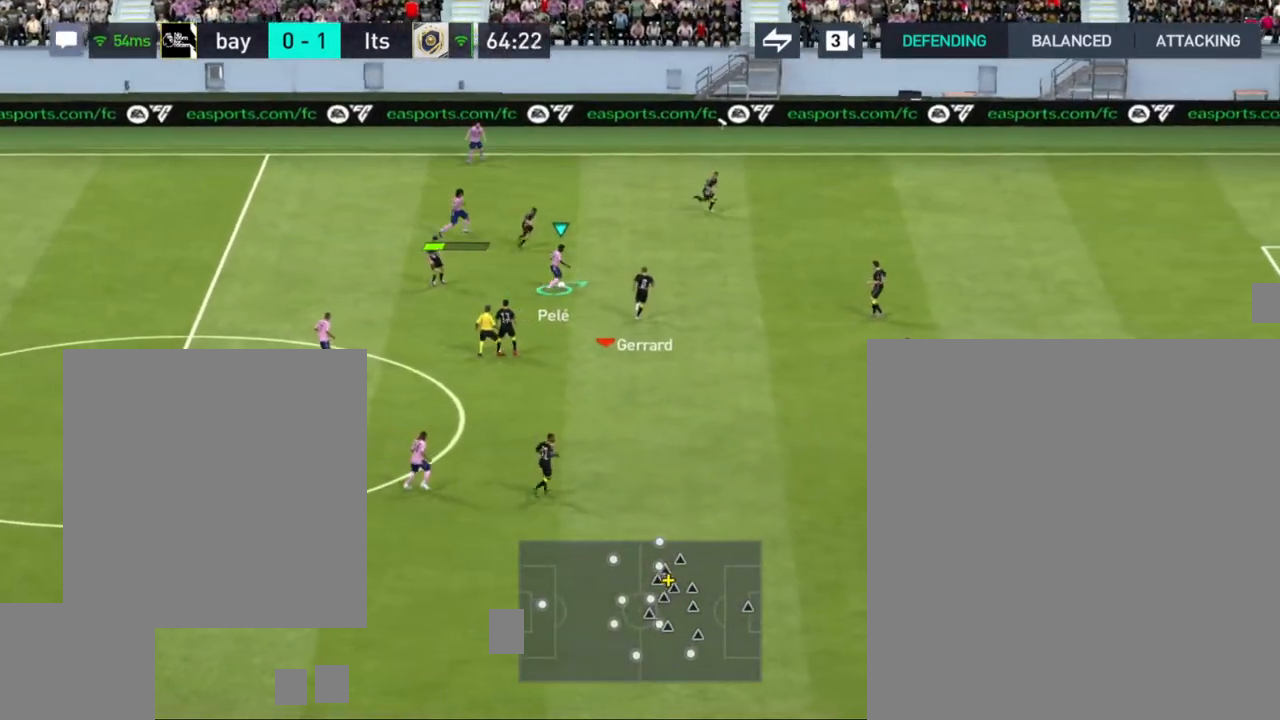
{"dt_ms": 500, "buttons": [], "left_stick": "down", "right_stick": "center", "events": [[417, "left_stick", "down"]]}
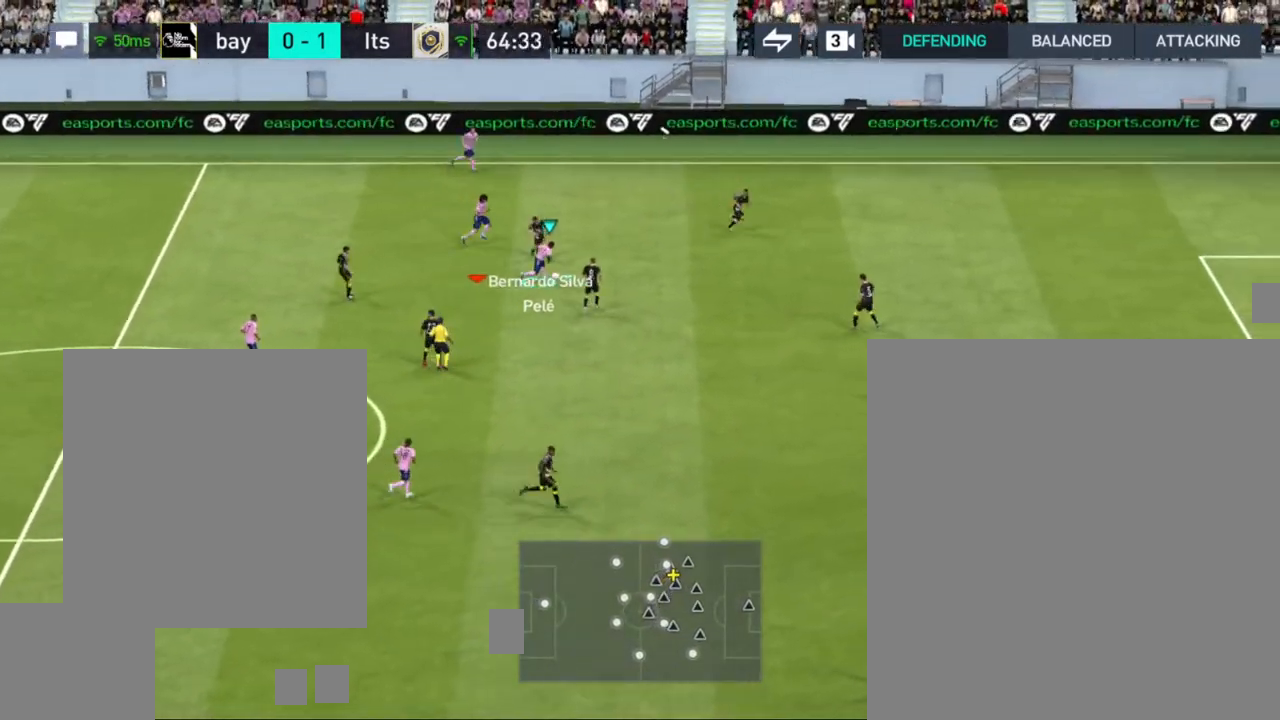
{"dt_ms": 500, "buttons": [], "left_stick": "down", "right_stick": "center", "events": []}
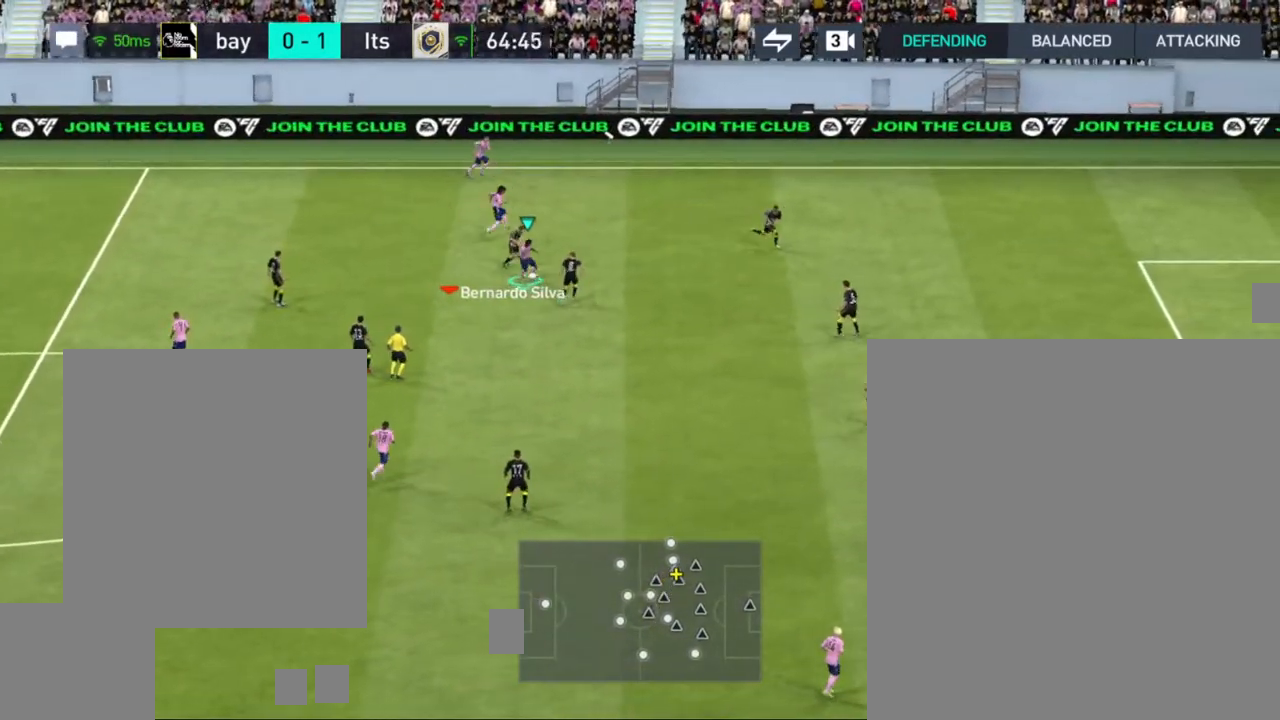
{"dt_ms": 500, "buttons": [], "left_stick": "down", "right_stick": "center", "events": []}
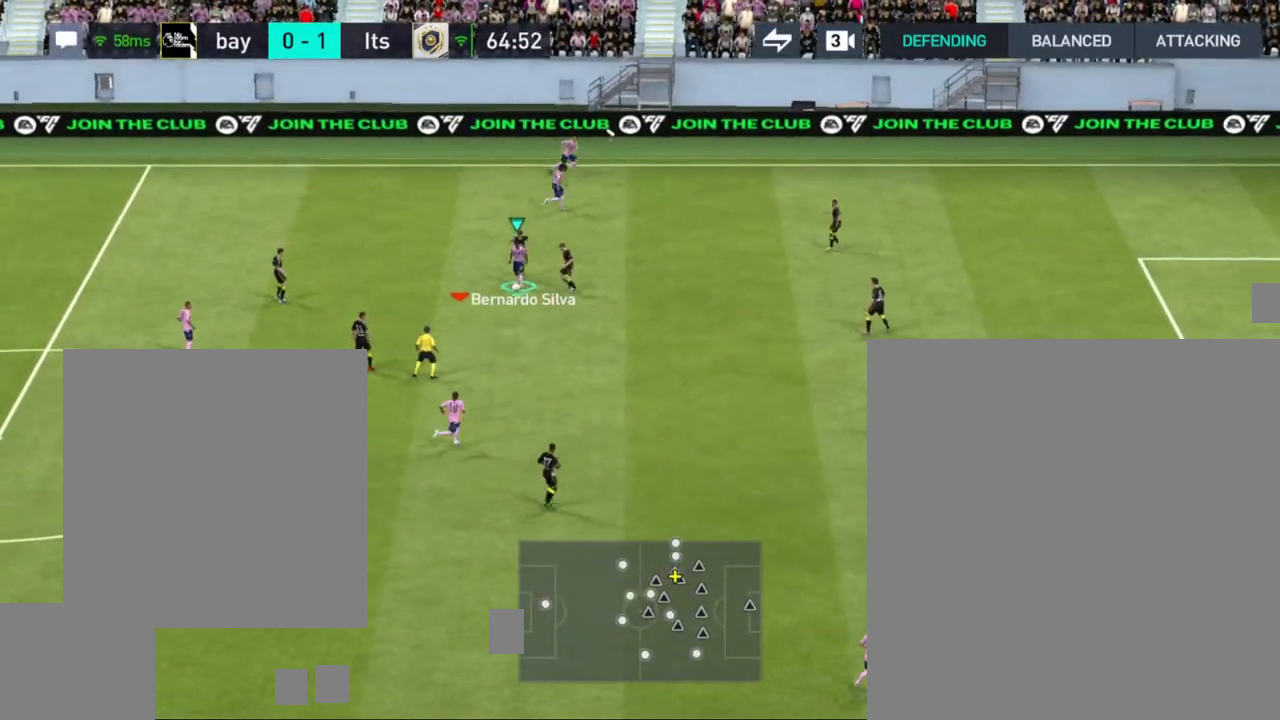
{"dt_ms": 500, "buttons": [], "left_stick": "down-right", "right_stick": "center", "events": [[150, "CROSS", "down"], [200, "left_stick", "down-right"], [267, "CROSS", "up"]]}
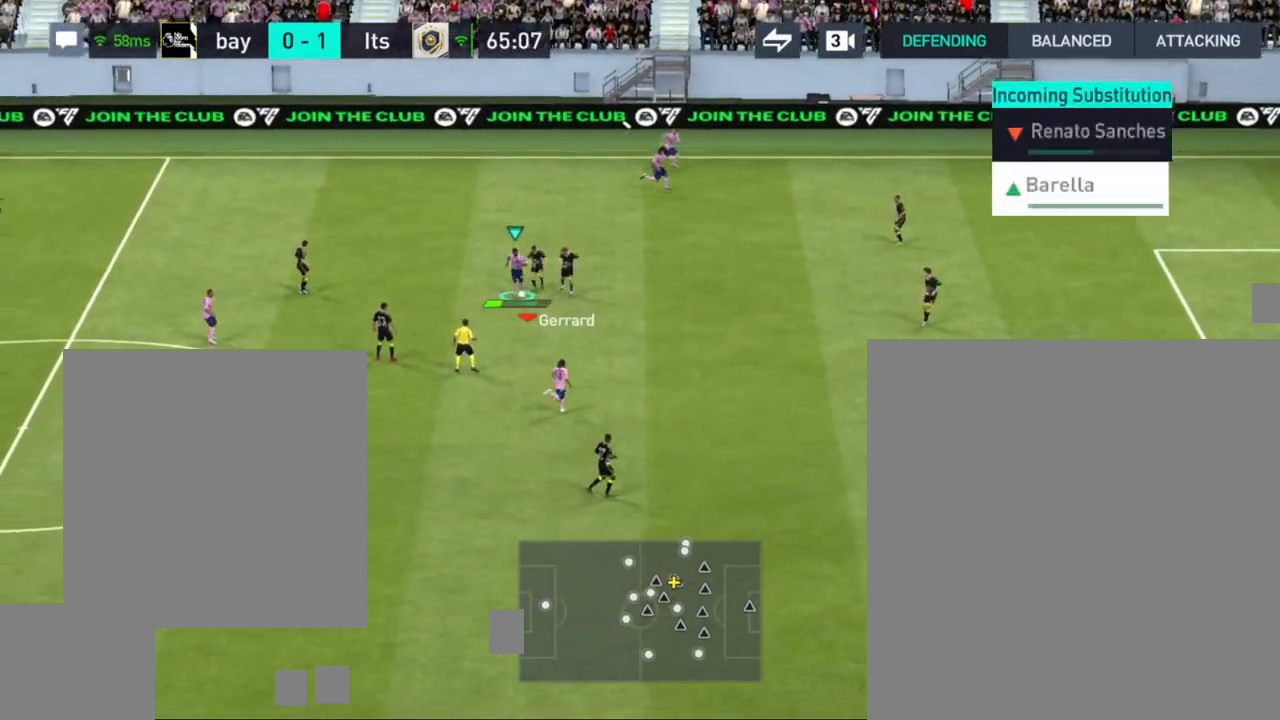
{"dt_ms": 500, "buttons": [], "left_stick": "down-right", "right_stick": "center", "events": []}
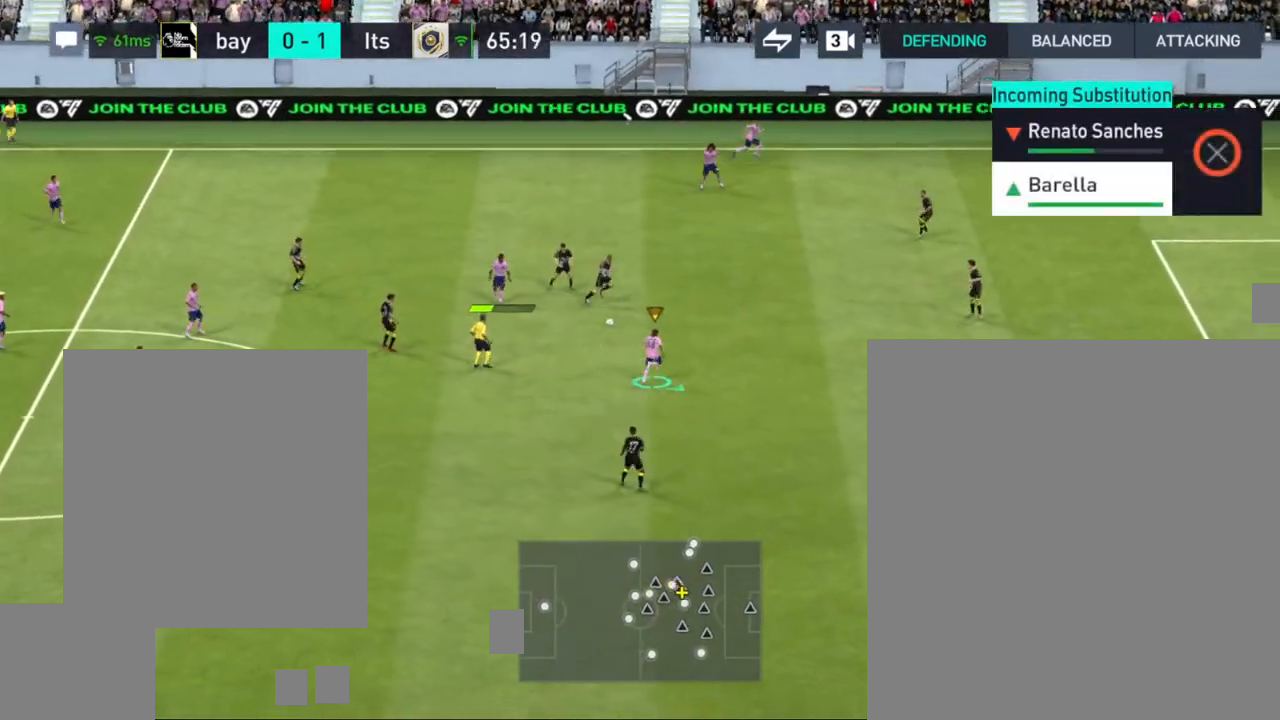
{"dt_ms": 500, "buttons": [], "left_stick": "down-right", "right_stick": "left", "events": [[433, "right_stick", "left"]]}
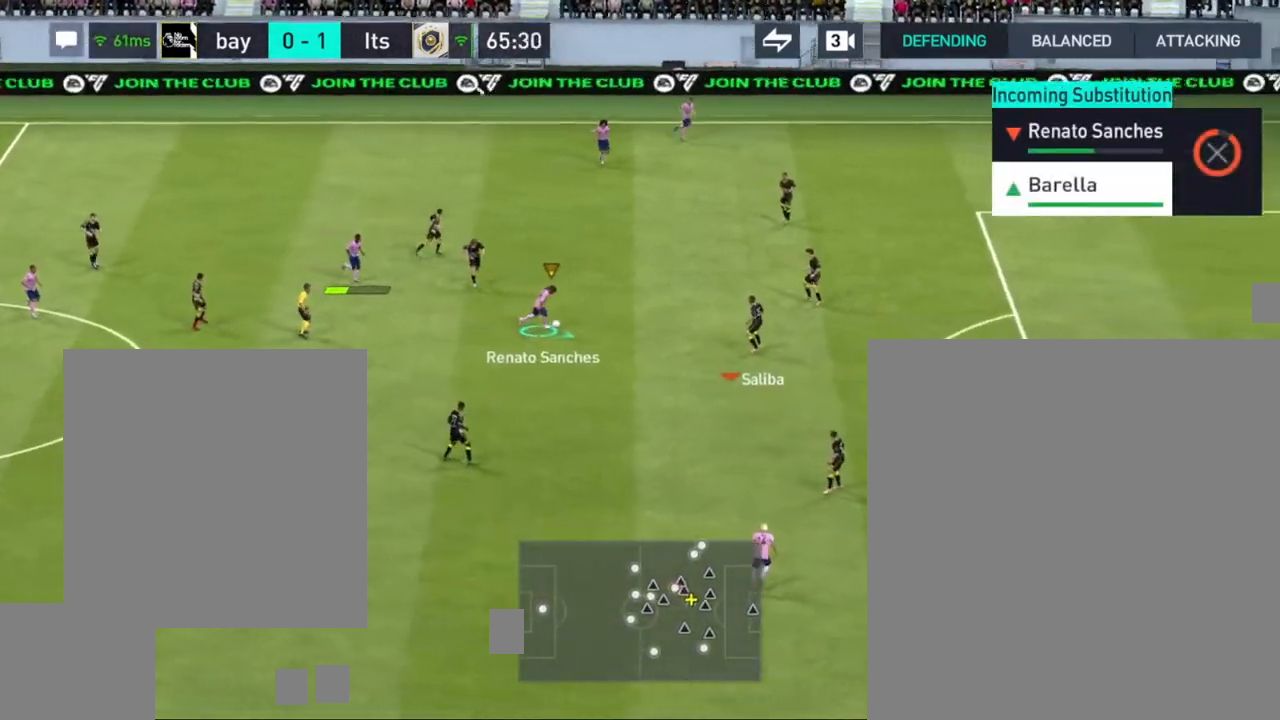
{"dt_ms": 500, "buttons": [], "left_stick": "down-right", "right_stick": "center", "events": [[33, "right_stick", "center"]]}